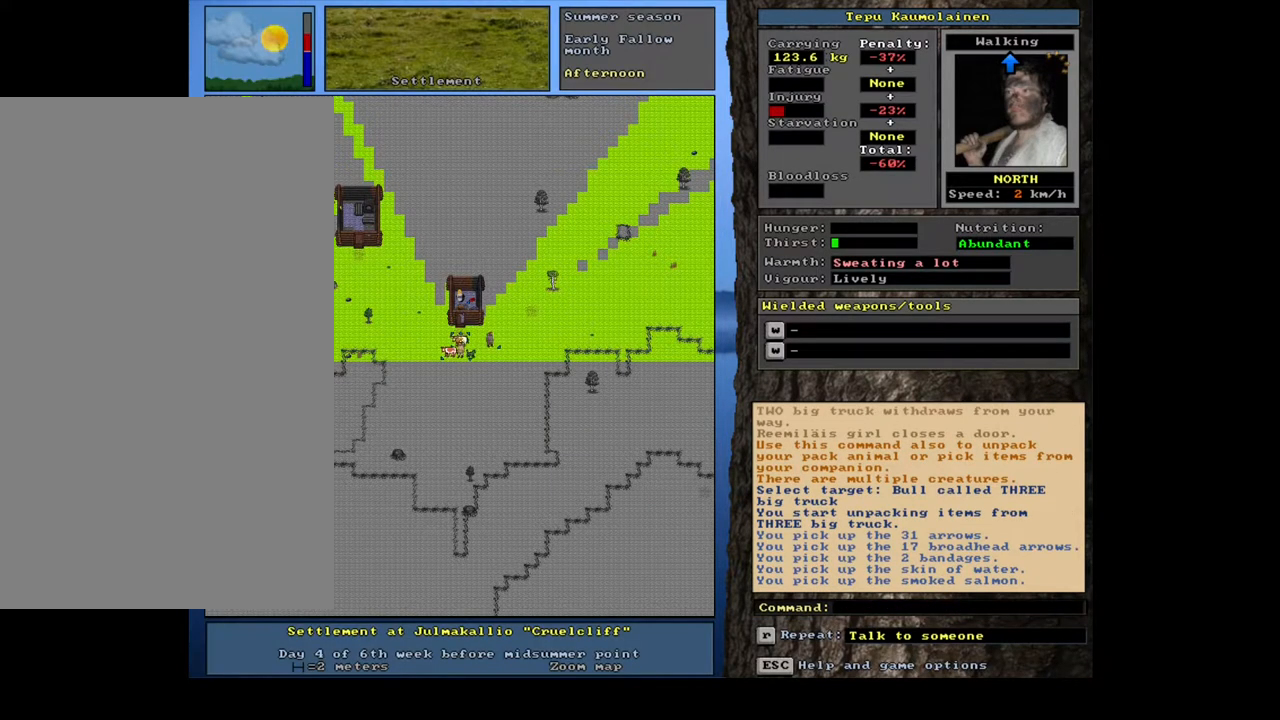
Gameplay with keyboard and mouse; each line is a JSON object with the keys and mouse buttons held at the frame after it. "events" lists presses ("down") and releases ("up") of ".", "/", "0", "1", "2", "3", "4", "5", "6", "7", "8", "9", "a", "alt_l", "alt_r", "b", "backslash", "backspace", "c", "caps_lock", "comma", "ctrl_l", "ctrl_r", "d", "down", "e", "equals", "escape", "f", "f1", "f10", "f11", "f12", "f2", "f3", "f4", "f5", "f6", "f7", "f8", "f9", "g", "h", "i", "j", "k", "l", "lbracket", "left", "m", "minus", "n", "num0", "num1", "num2", "num3", "num4", "num5", "num6", "num7", "num8", "num9", "o", "p", "q", "quote", "r", "rbracket", "return", "right", "s", "semicolon", "shift_l", "shift_r", "space", "super", "t", "tab", "tilde", "u", "up", "v", "w", "x", "y", "z", "mouse_left", "mouse_wheel", "mouse_right", "mouse_mb4" and "mouse_mb5" between this image and that frame as [ms after this image, input, new state], when the widget could be followed in between. "mouse_left", "mouse_wheel", "mouse_right", "mouse_mb4", "mouse_mb5" = the "left", "wheel", "right", "mb4", "mb5" buttons of the "mouse" list. No other keys are recorded. "wheel" means that the mouse wheel is clicked or scrolled. Mouse movement is not recorded. Not read: other_keys.
{"keys": [], "mouse": [], "events": []}
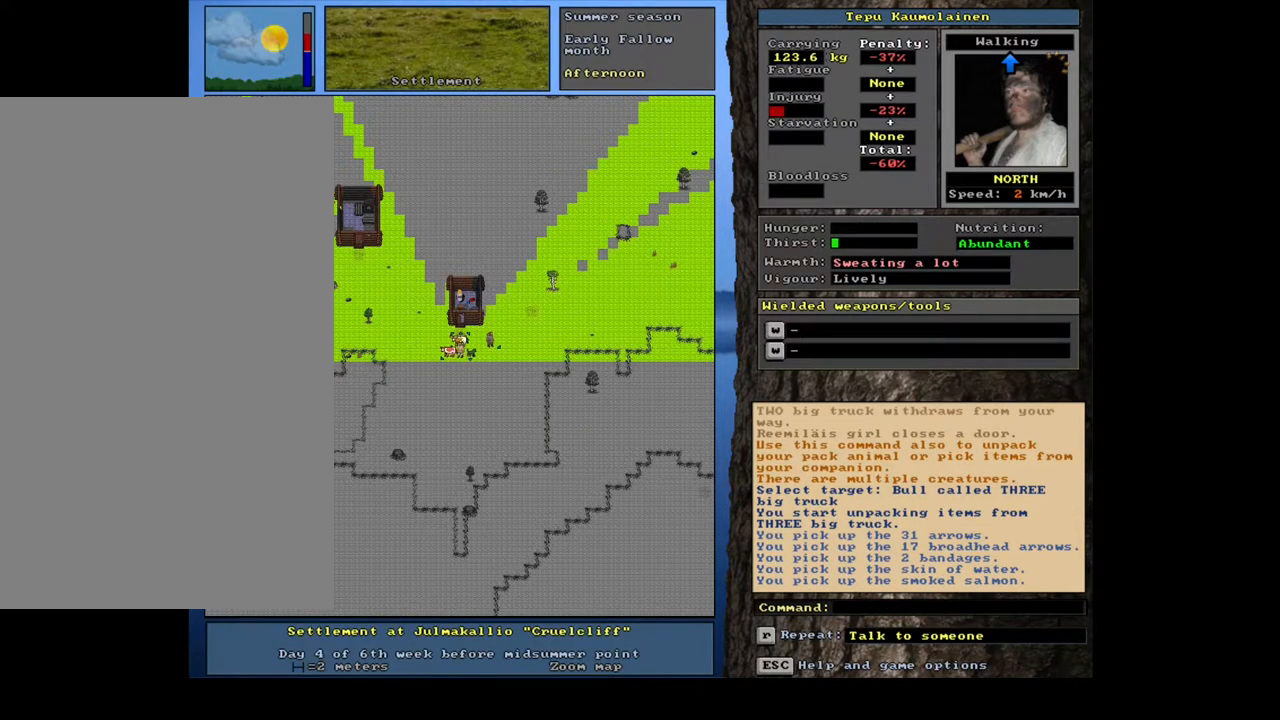
{"keys": ["shift_l"], "mouse": [], "events": [[467, "shift_l", "down"]]}
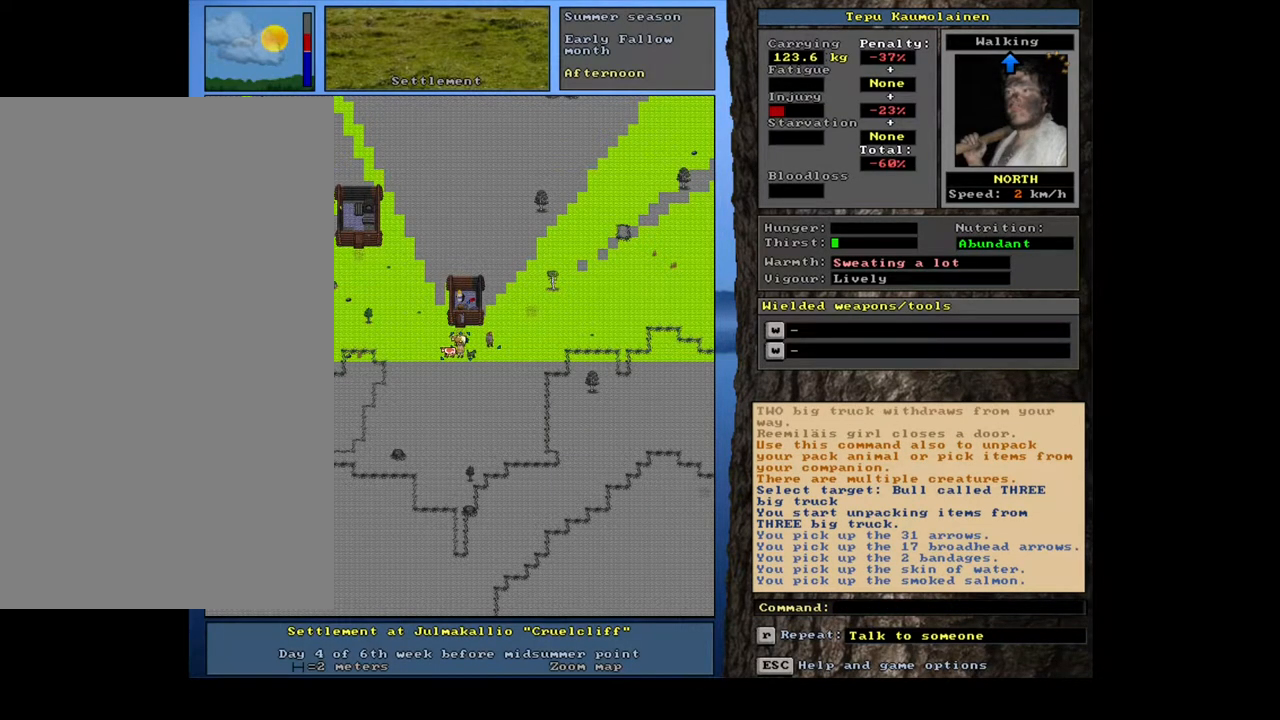
{"keys": ["equals", "shift_l"], "mouse": [], "events": [[83, "c", "down"], [217, "c", "up"], [317, "equals", "down"], [400, "equals", "up"], [450, "equals", "down"]]}
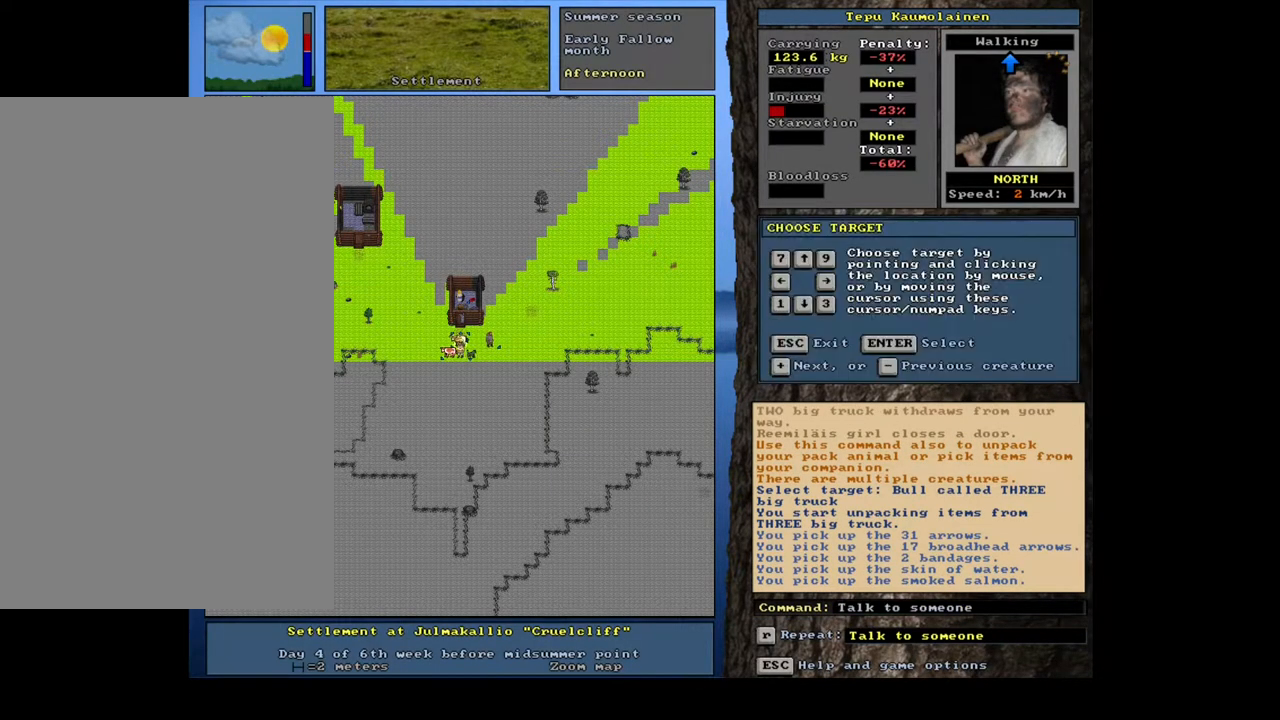
{"keys": ["shift_l"], "mouse": [], "events": [[50, "equals", "up"], [117, "equals", "down"], [233, "equals", "up"], [350, "equals", "down"], [433, "equals", "up"]]}
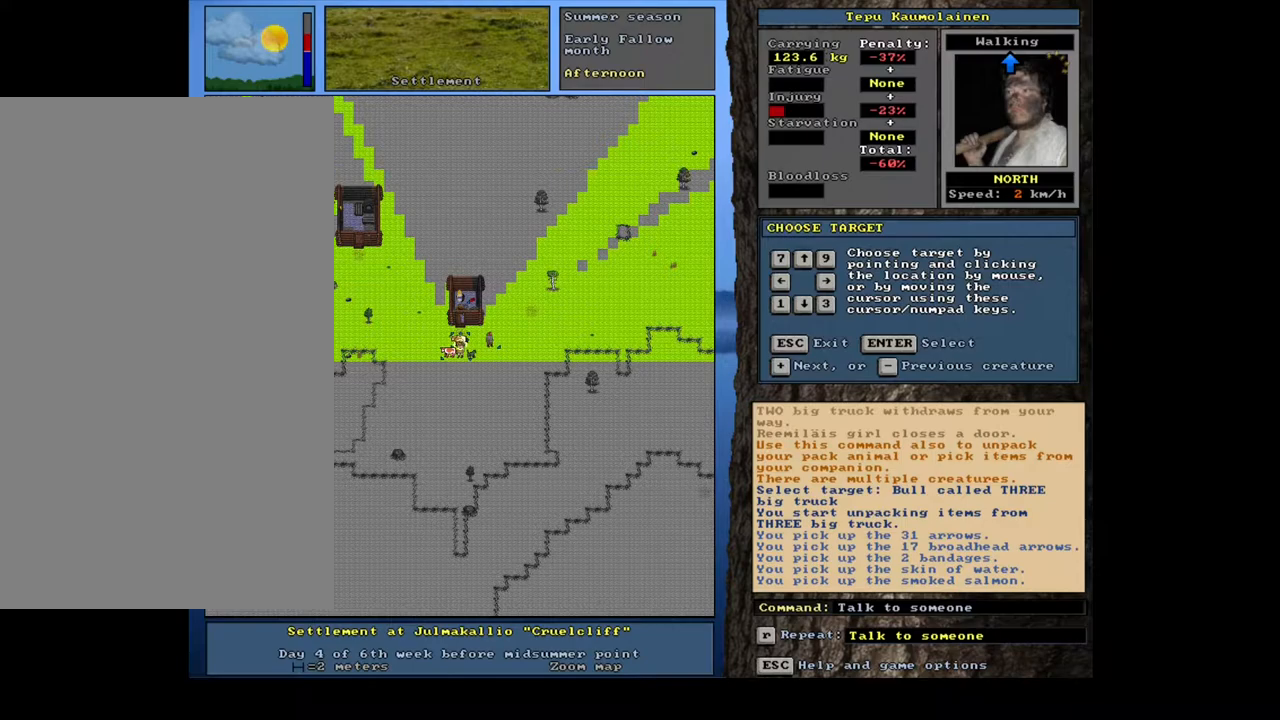
{"keys": ["equals", "shift_l"], "mouse": [], "events": [[50, "equals", "down"], [117, "equals", "up"], [233, "equals", "down"], [283, "equals", "up"], [367, "equals", "down"], [433, "equals", "up"], [483, "equals", "down"]]}
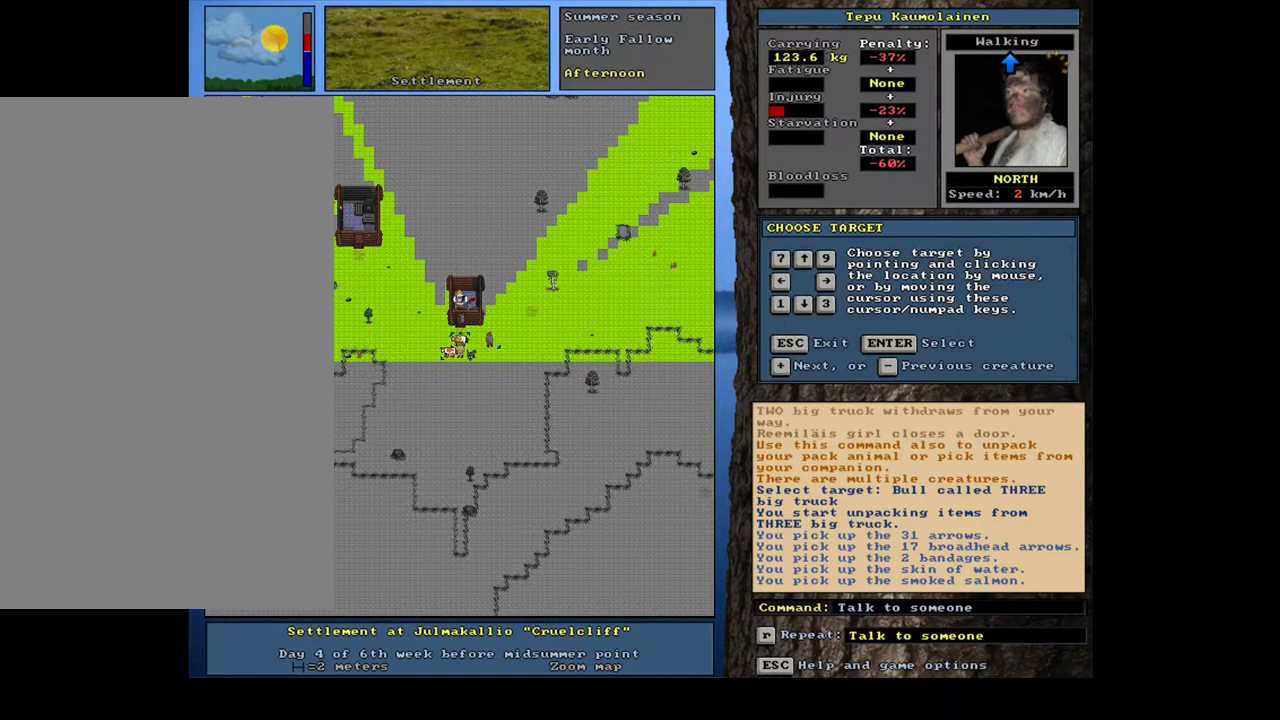
{"keys": ["shift_l"], "mouse": [], "events": [[67, "equals", "up"], [150, "equals", "down"], [183, "equals", "up"], [383, "minus", "down"], [483, "minus", "up"]]}
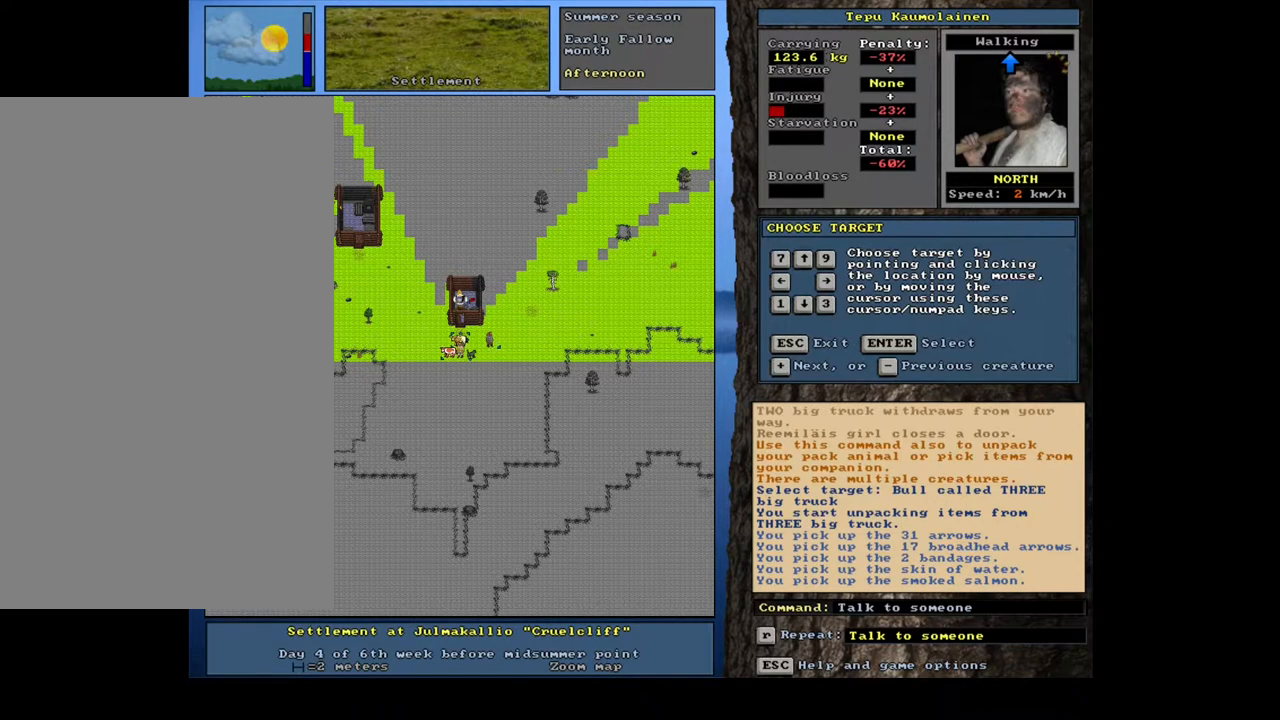
{"keys": ["minus", "shift_l"], "mouse": [], "events": [[33, "minus", "down"], [117, "minus", "up"], [450, "minus", "down"]]}
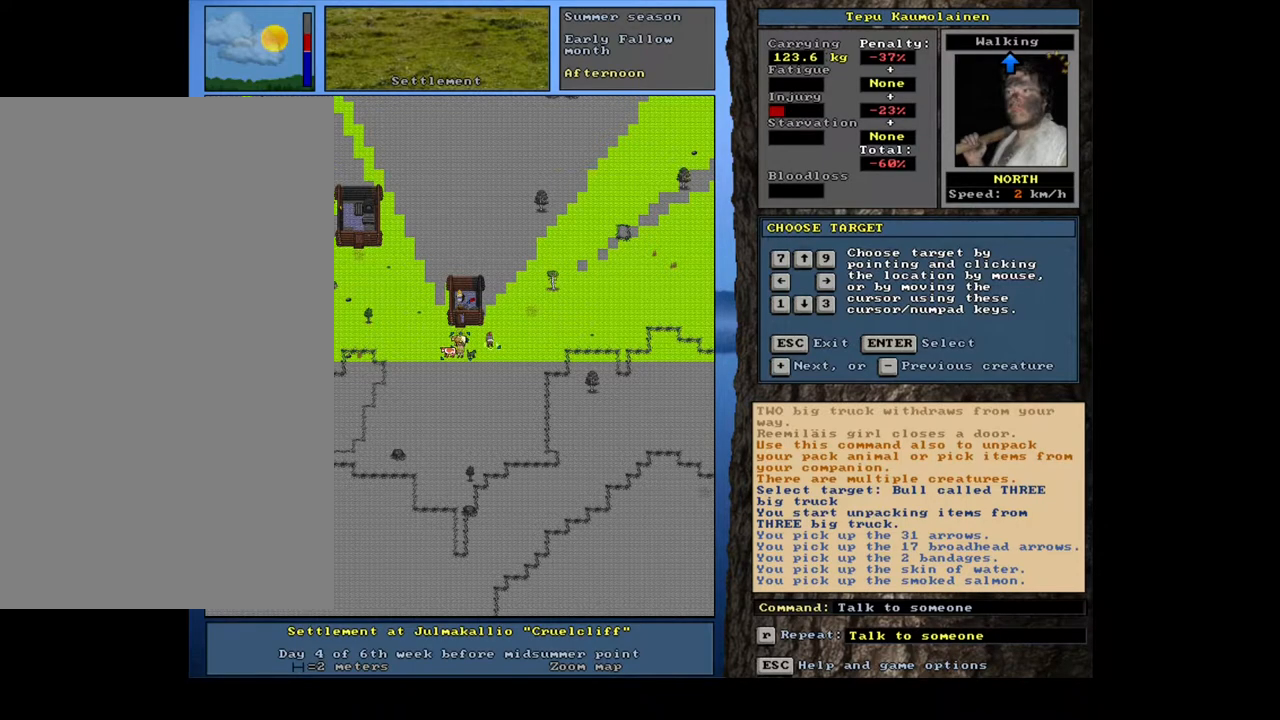
{"keys": ["return"], "mouse": [], "events": [[33, "minus", "up"], [350, "shift_l", "up"], [433, "return", "down"]]}
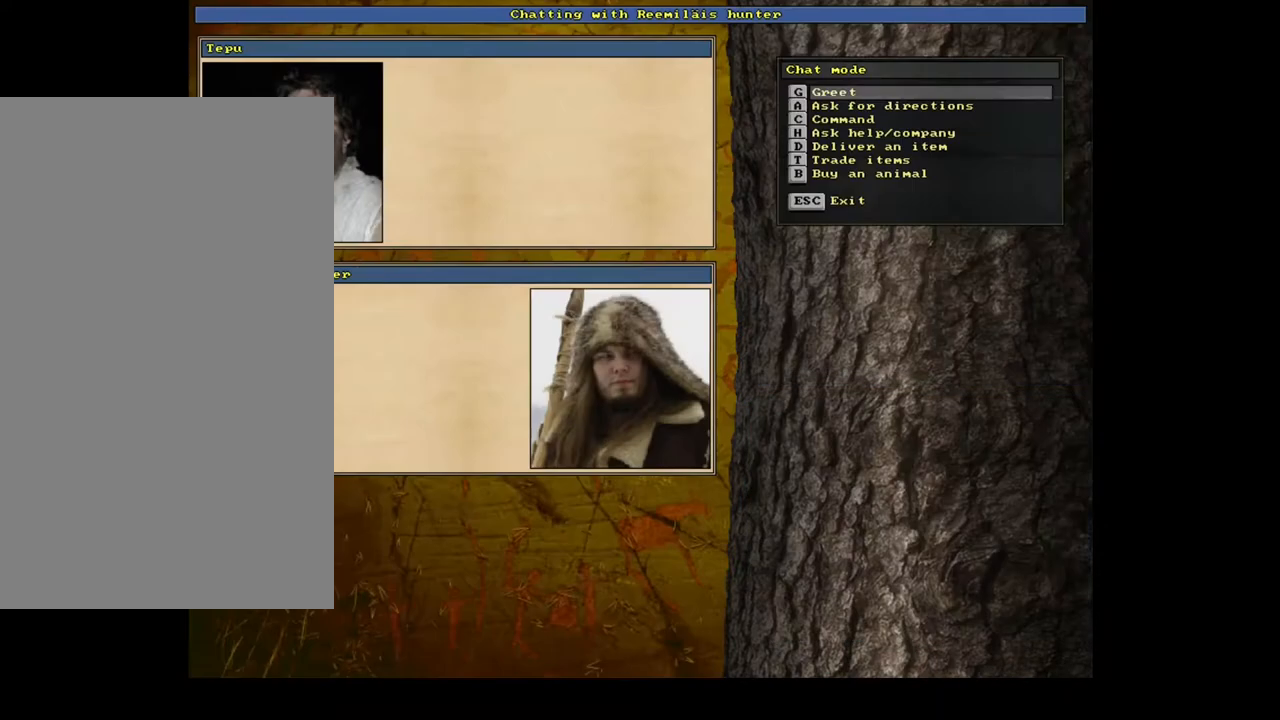
{"keys": ["t"], "mouse": [], "events": [[33, "return", "up"], [467, "t", "down"]]}
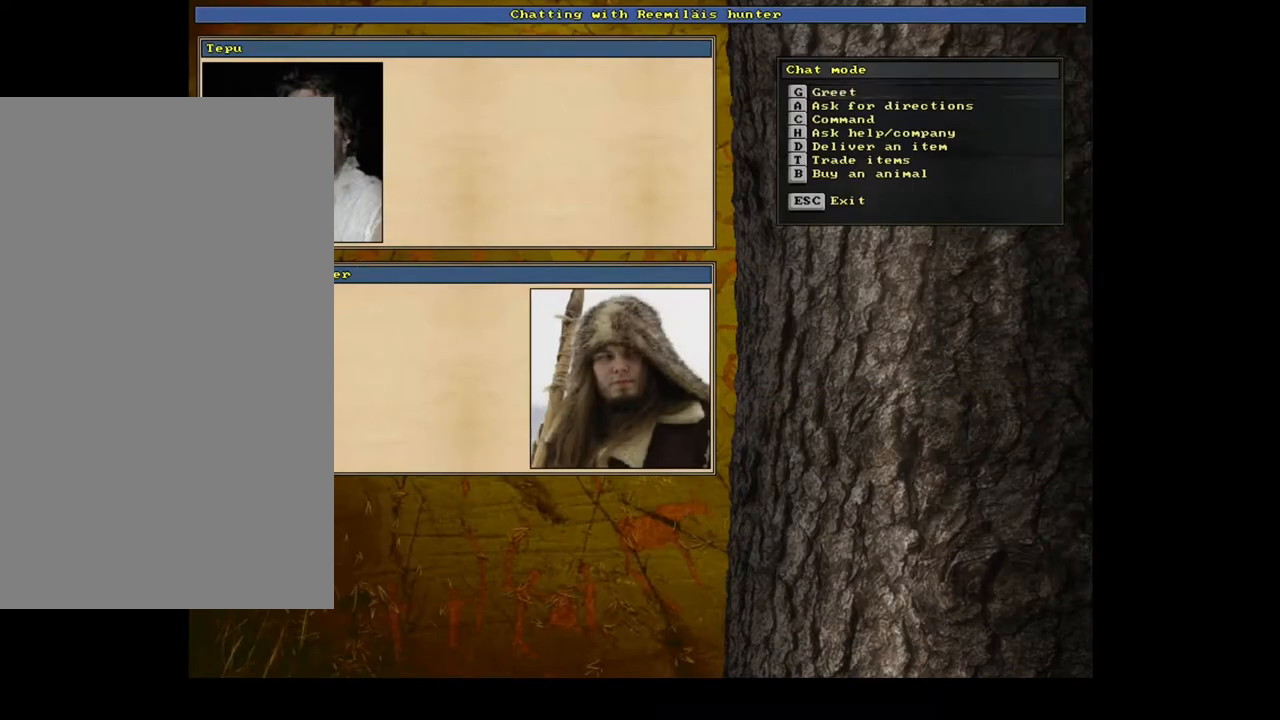
{"keys": [], "mouse": [], "events": [[83, "t", "up"], [283, "return", "down"], [350, "return", "up"]]}
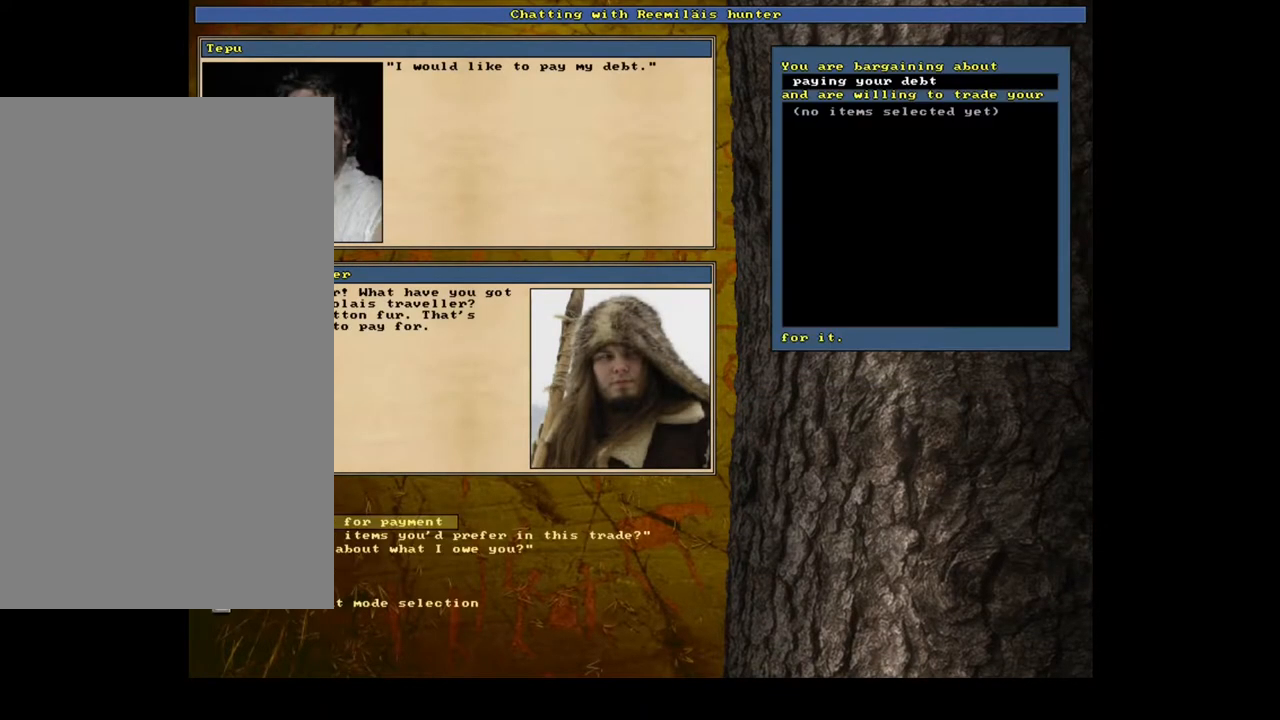
{"keys": [], "mouse": [], "events": [[367, "return", "down"], [417, "return", "up"]]}
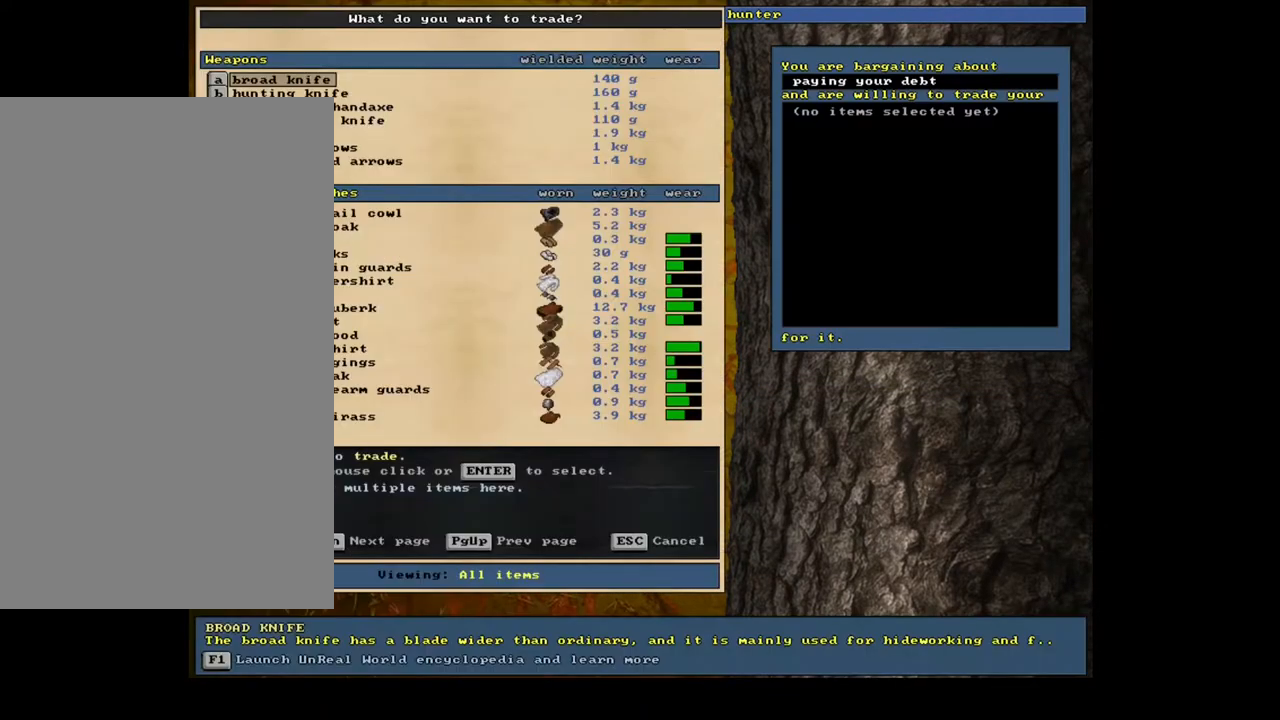
{"keys": [], "mouse": [], "events": []}
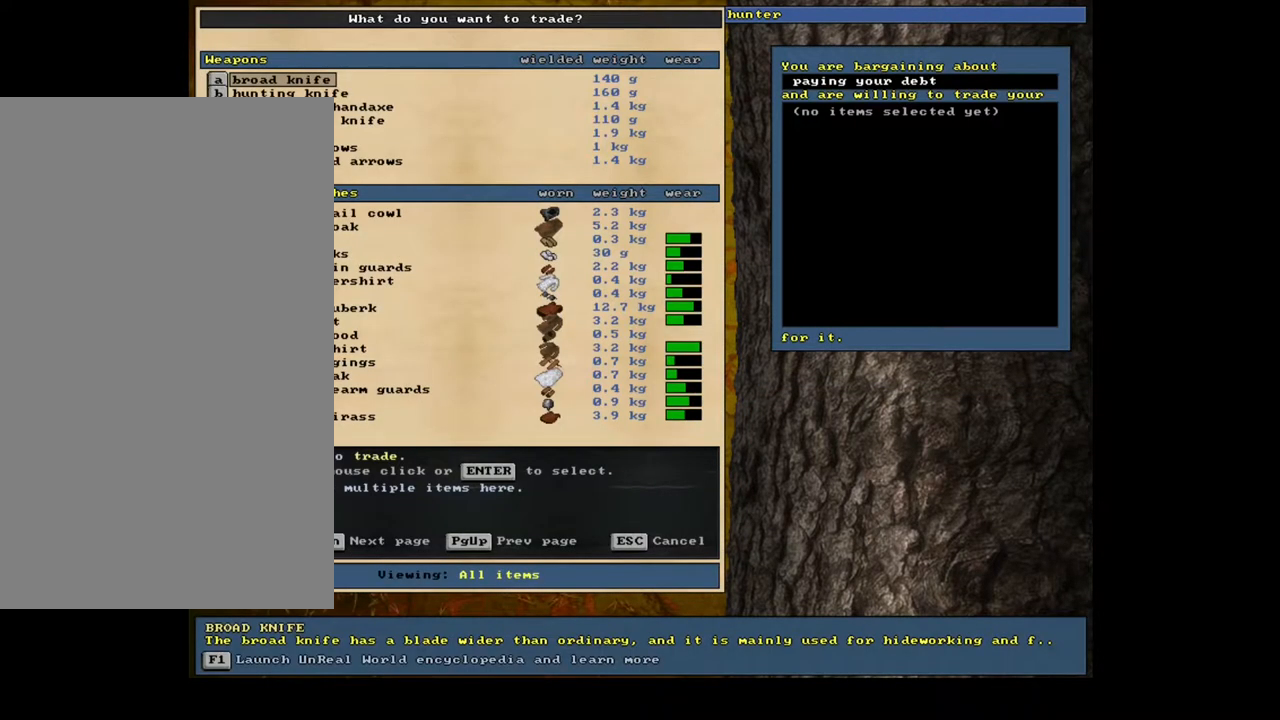
{"keys": [], "mouse": [], "events": []}
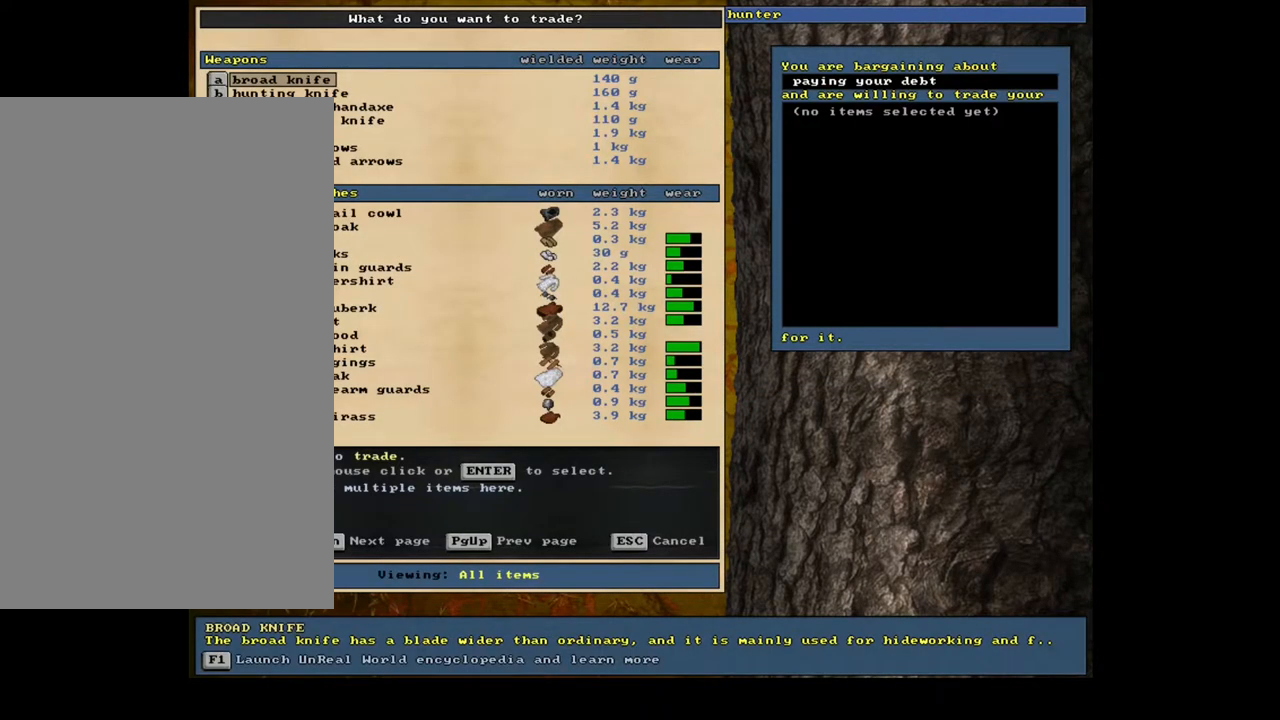
{"keys": [], "mouse": [], "events": []}
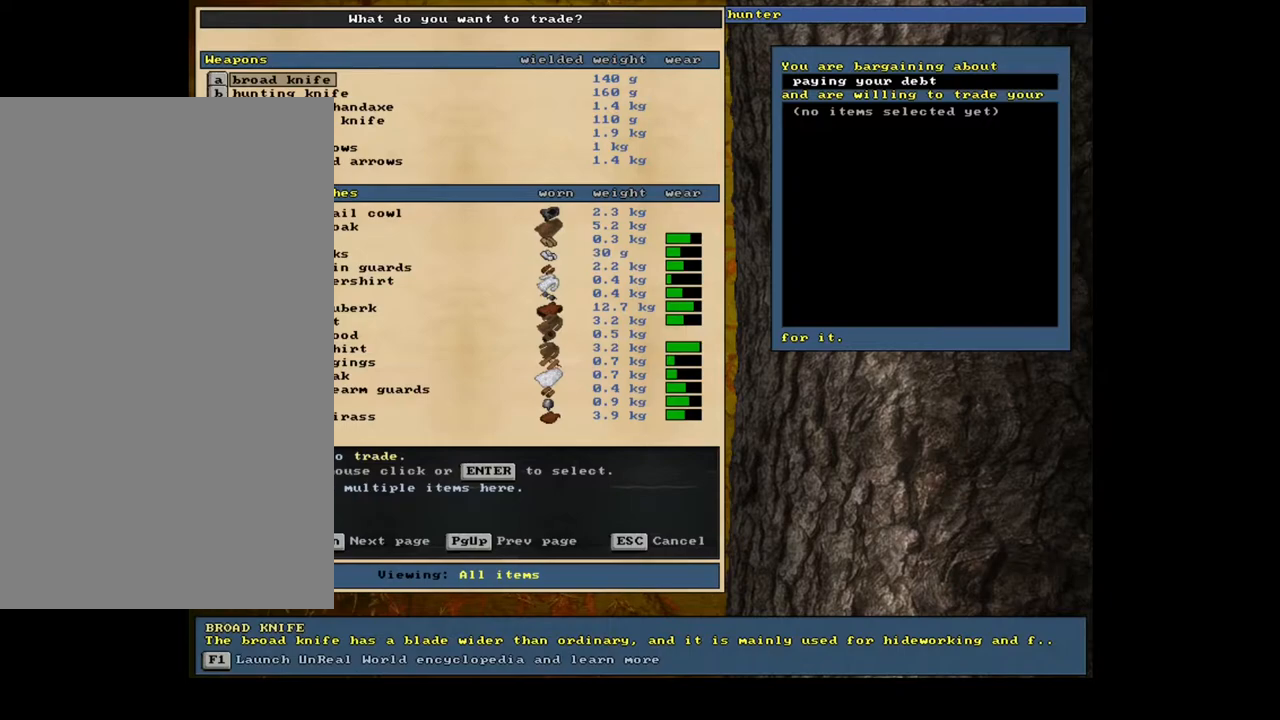
{"keys": [], "mouse": [], "events": [[50, "tab", "down"], [167, "f", "down"], [167, "tab", "up"], [233, "f", "up"]]}
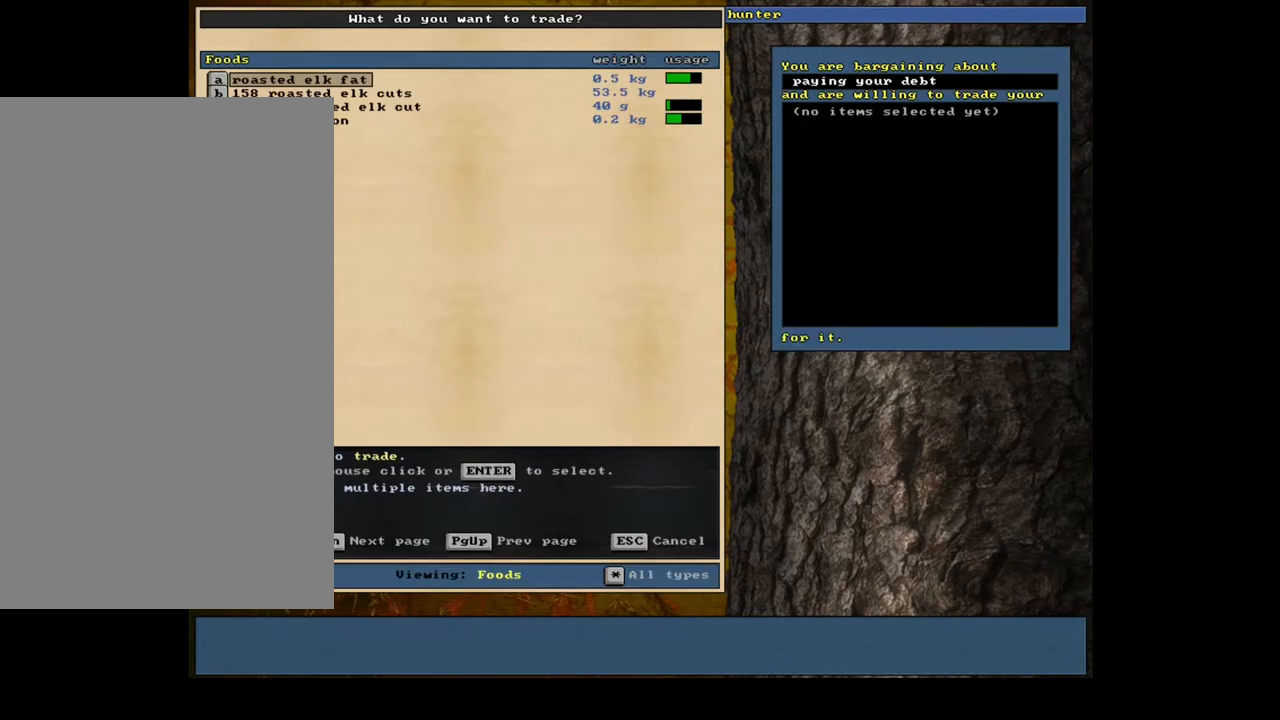
{"keys": ["return"], "mouse": [], "events": [[250, "down", "down"], [317, "down", "up"], [467, "return", "down"]]}
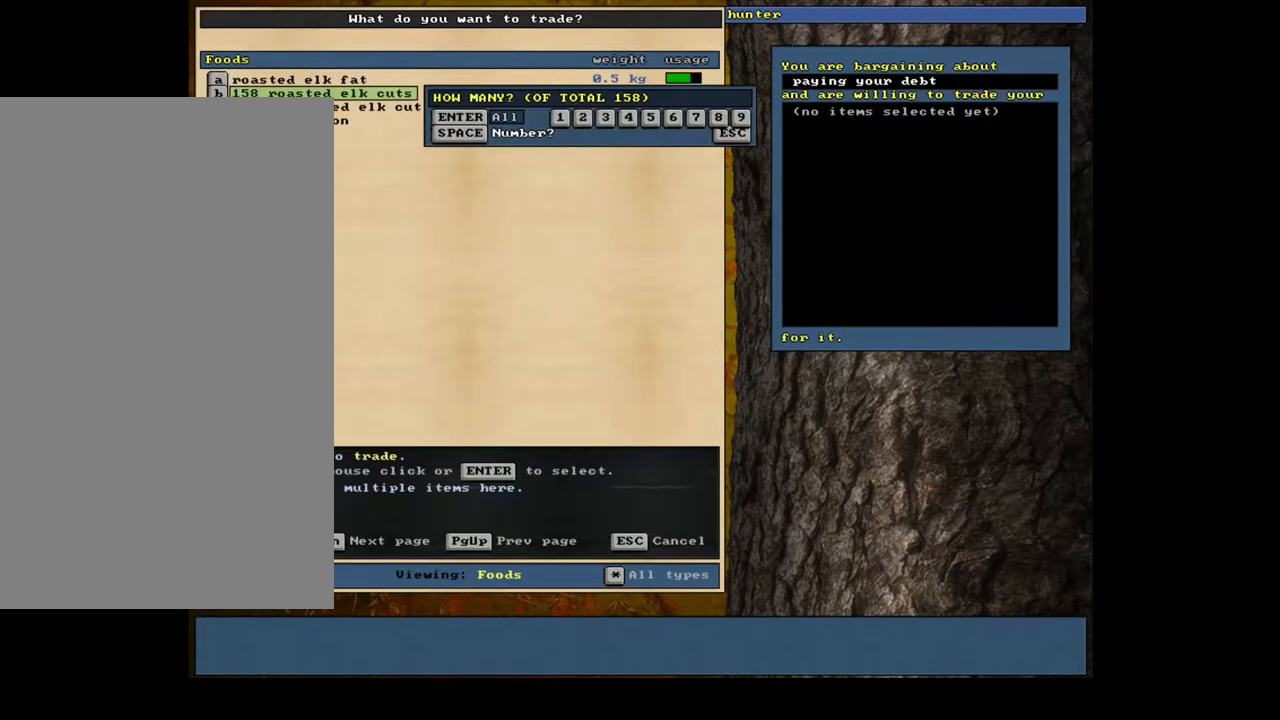
{"keys": [], "mouse": [], "events": [[50, "return", "up"], [150, "return", "down"], [233, "return", "up"]]}
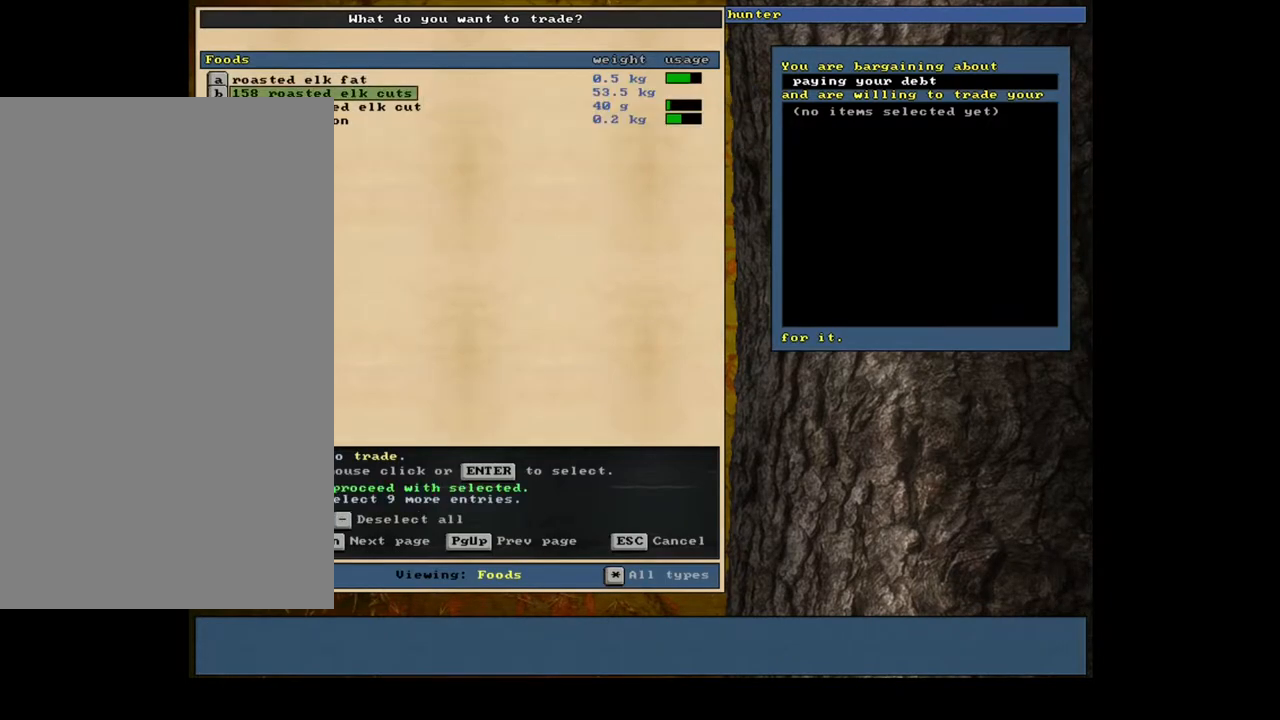
{"keys": [], "mouse": [], "events": [[167, "return", "down"], [283, "return", "up"]]}
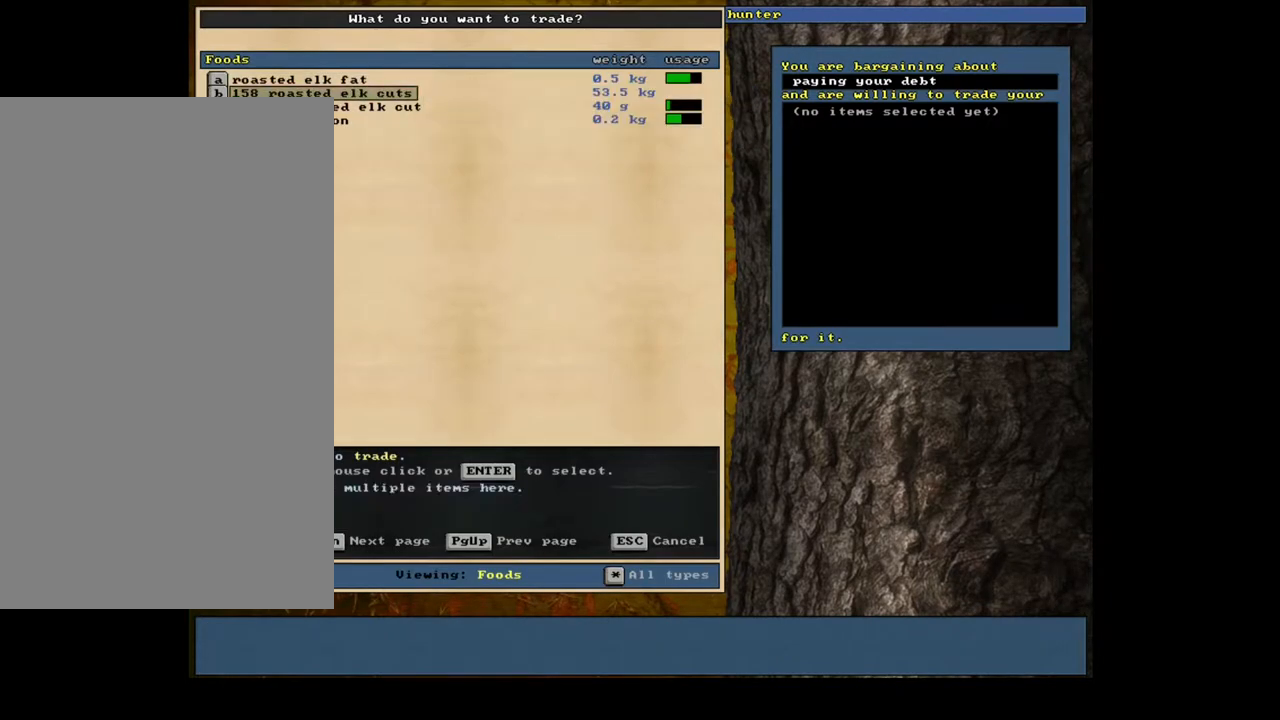
{"keys": [], "mouse": [], "events": [[400, "return", "down"], [467, "return", "up"]]}
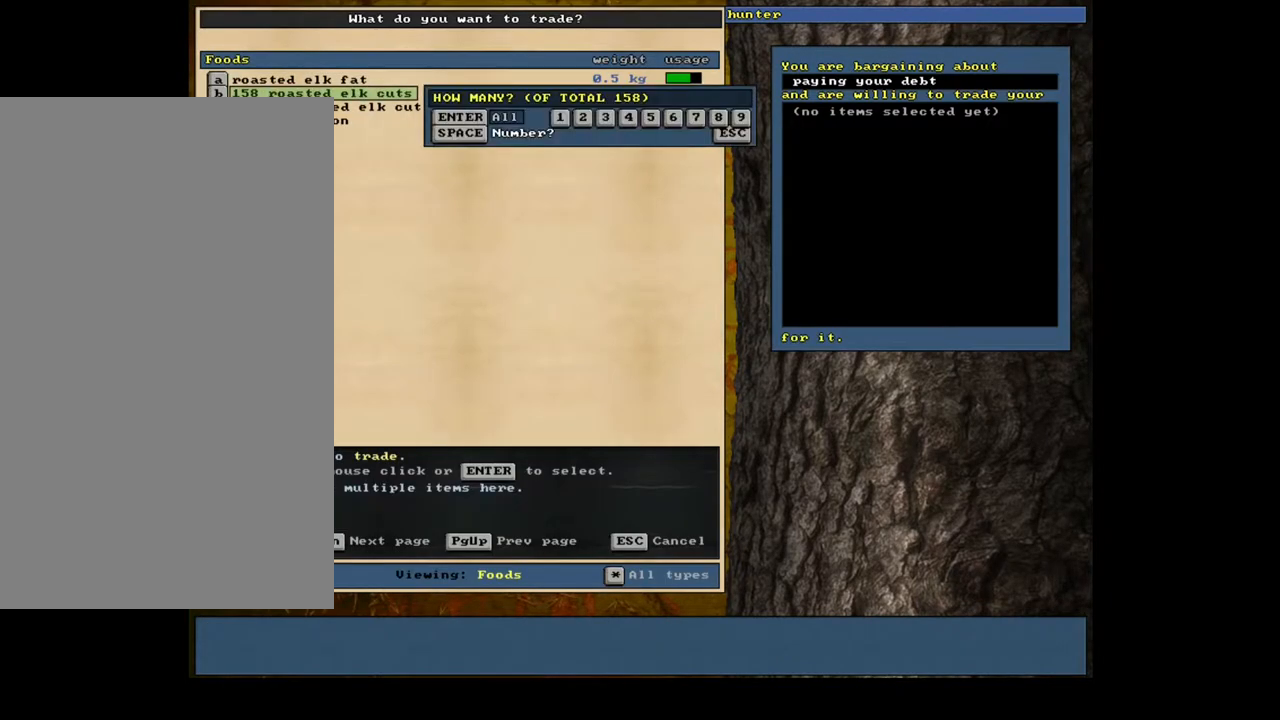
{"keys": [], "mouse": [], "events": [[83, "space", "down"], [150, "space", "up"]]}
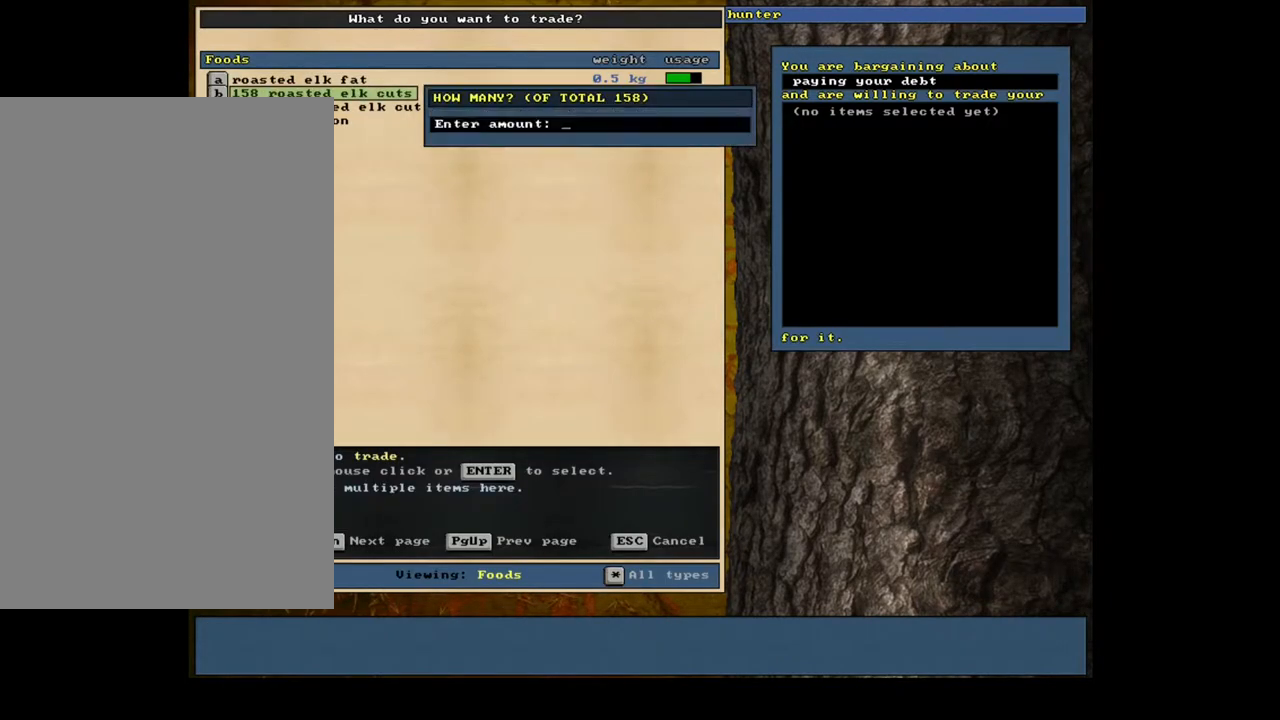
{"keys": [], "mouse": [], "events": []}
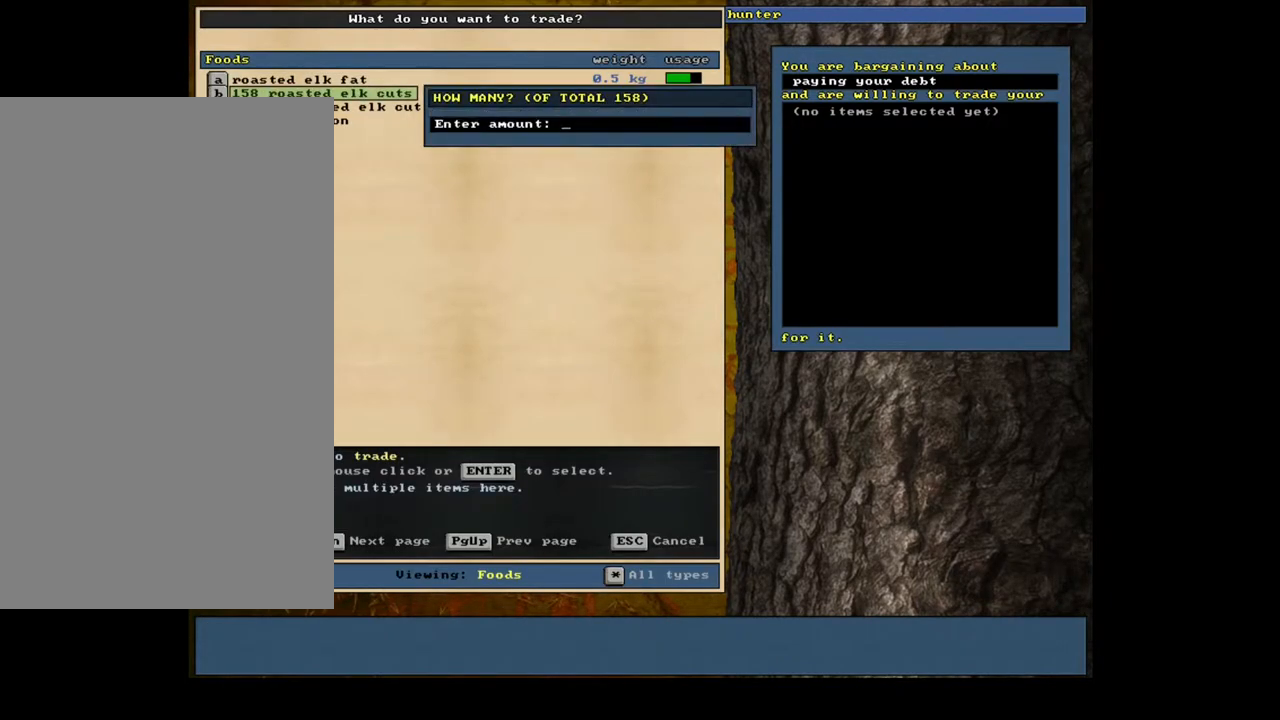
{"keys": [], "mouse": [], "events": []}
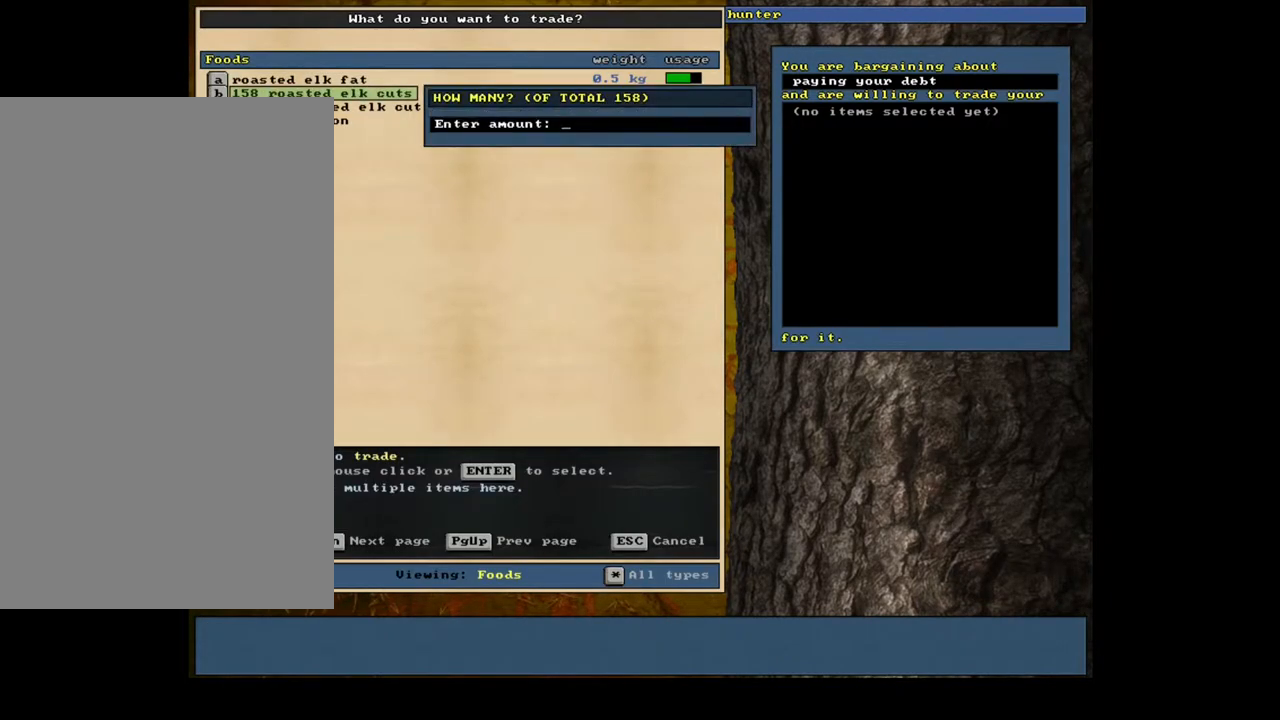
{"keys": [], "mouse": [], "events": [[150, "1", "down"], [250, "1", "up"]]}
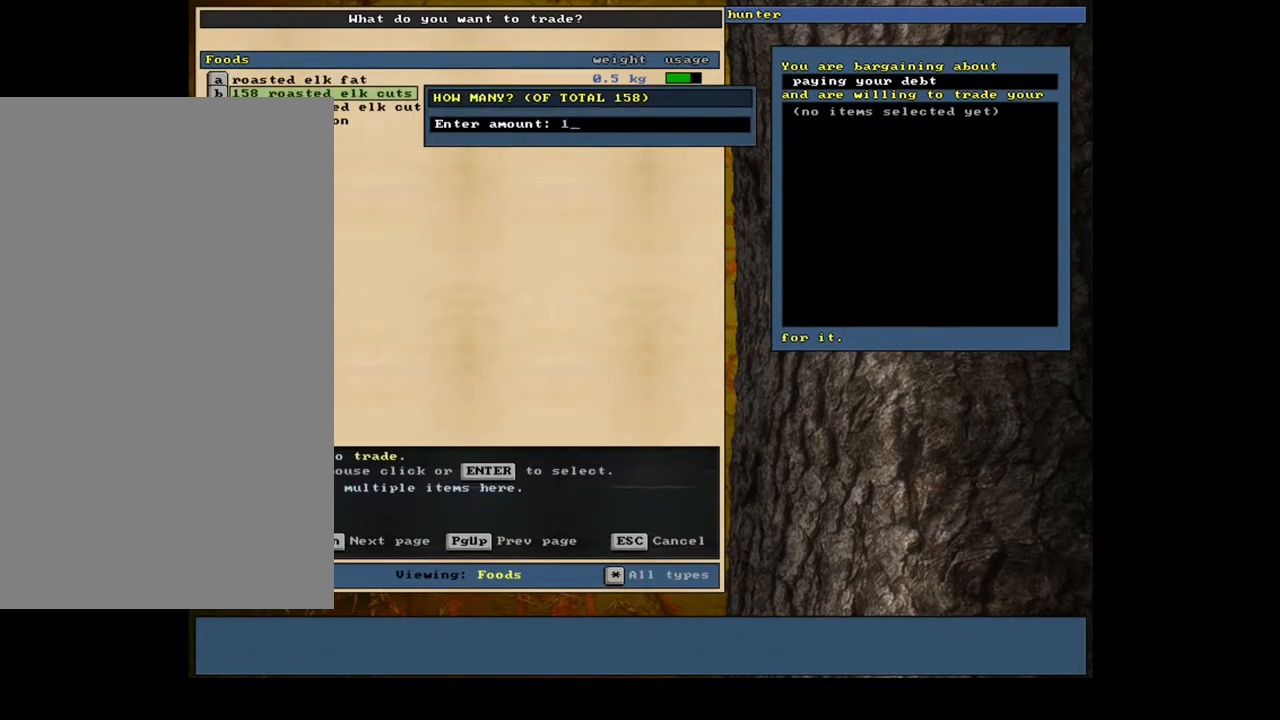
{"keys": [], "mouse": [], "events": []}
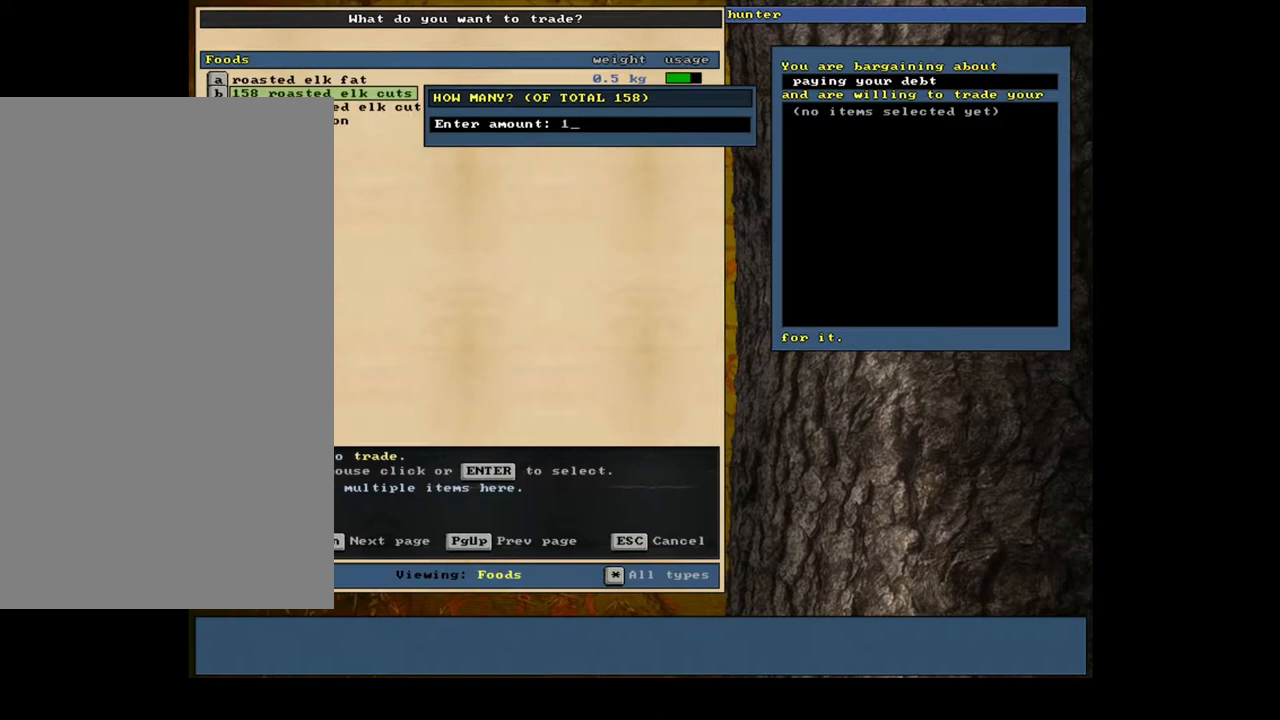
{"keys": [], "mouse": [], "events": []}
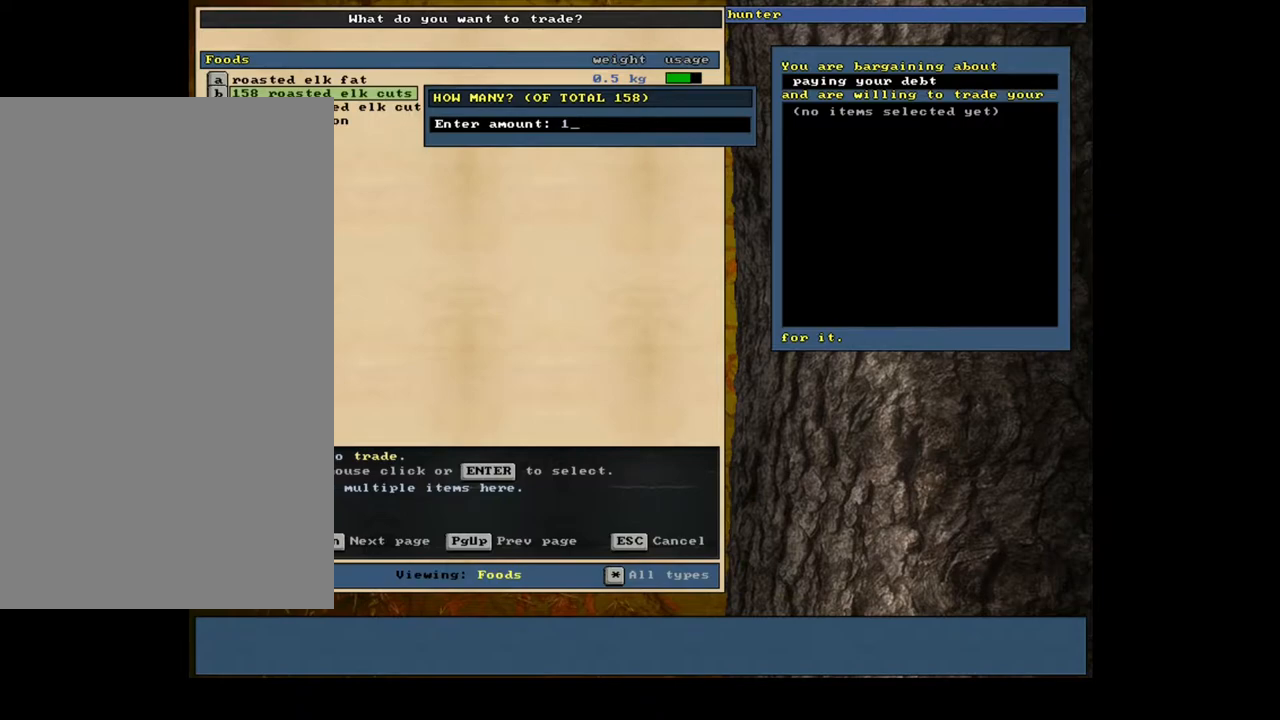
{"keys": [], "mouse": [], "events": []}
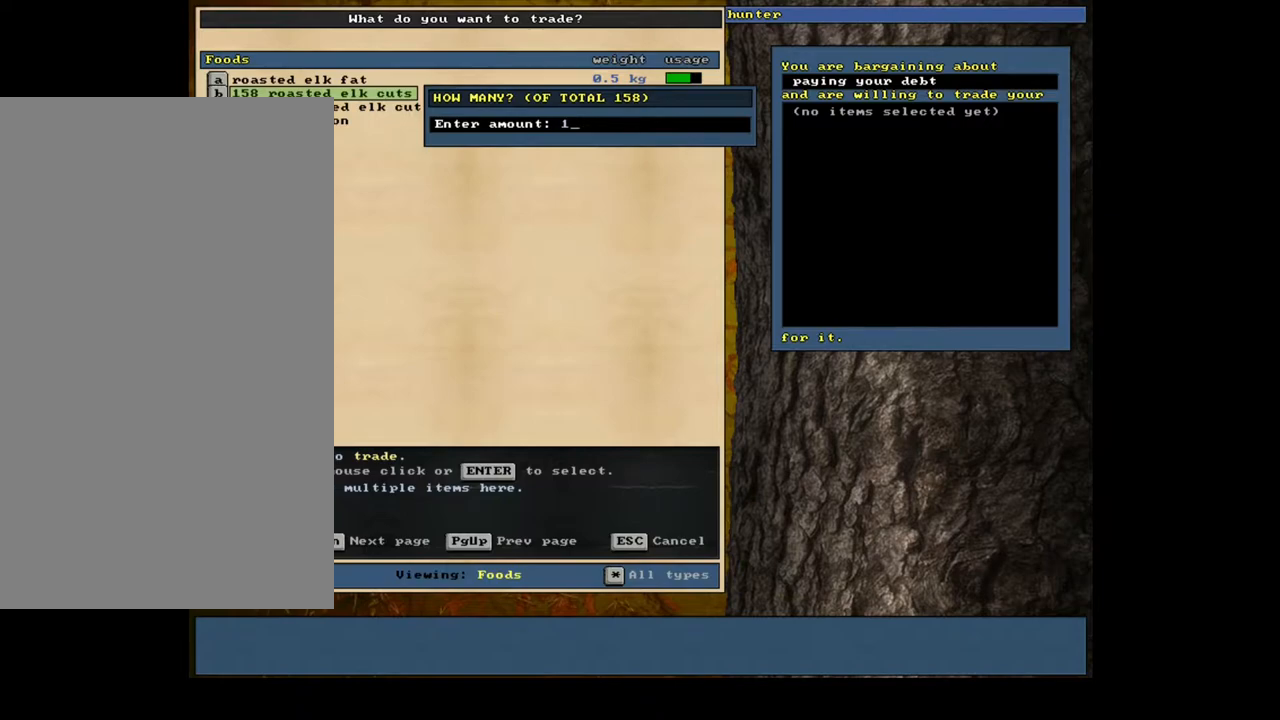
{"keys": [], "mouse": [], "events": []}
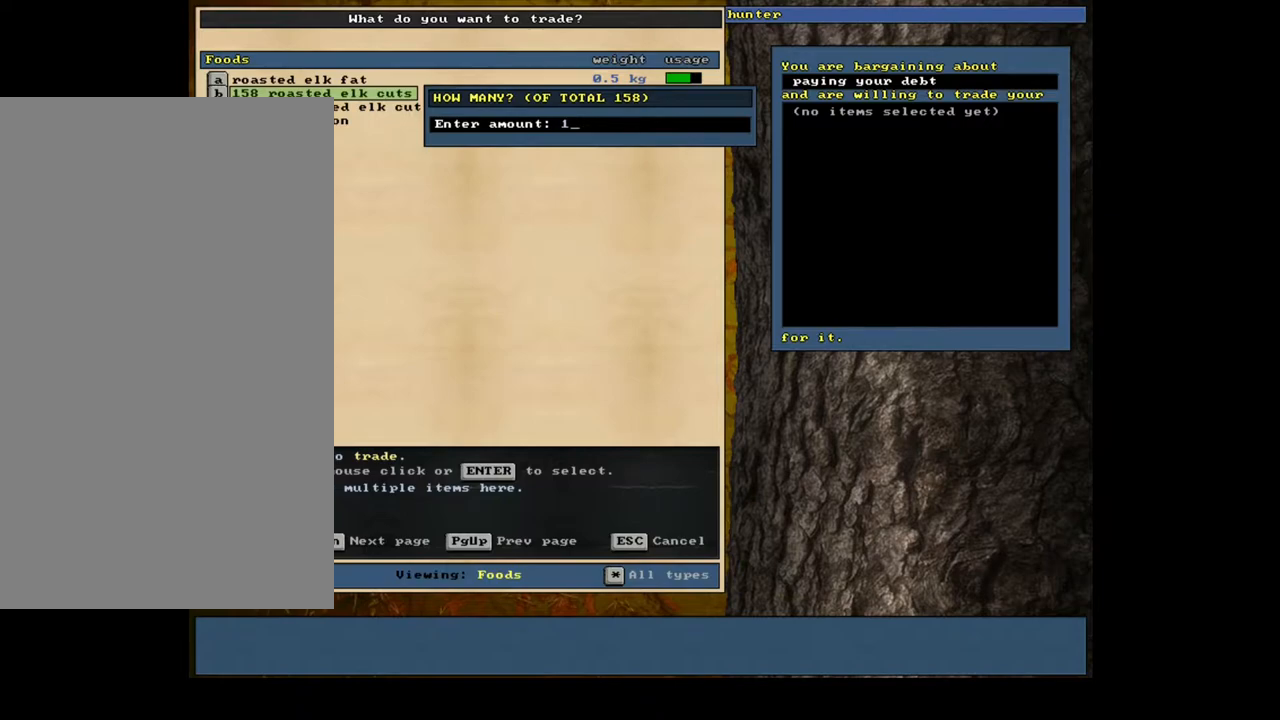
{"keys": [], "mouse": [], "events": []}
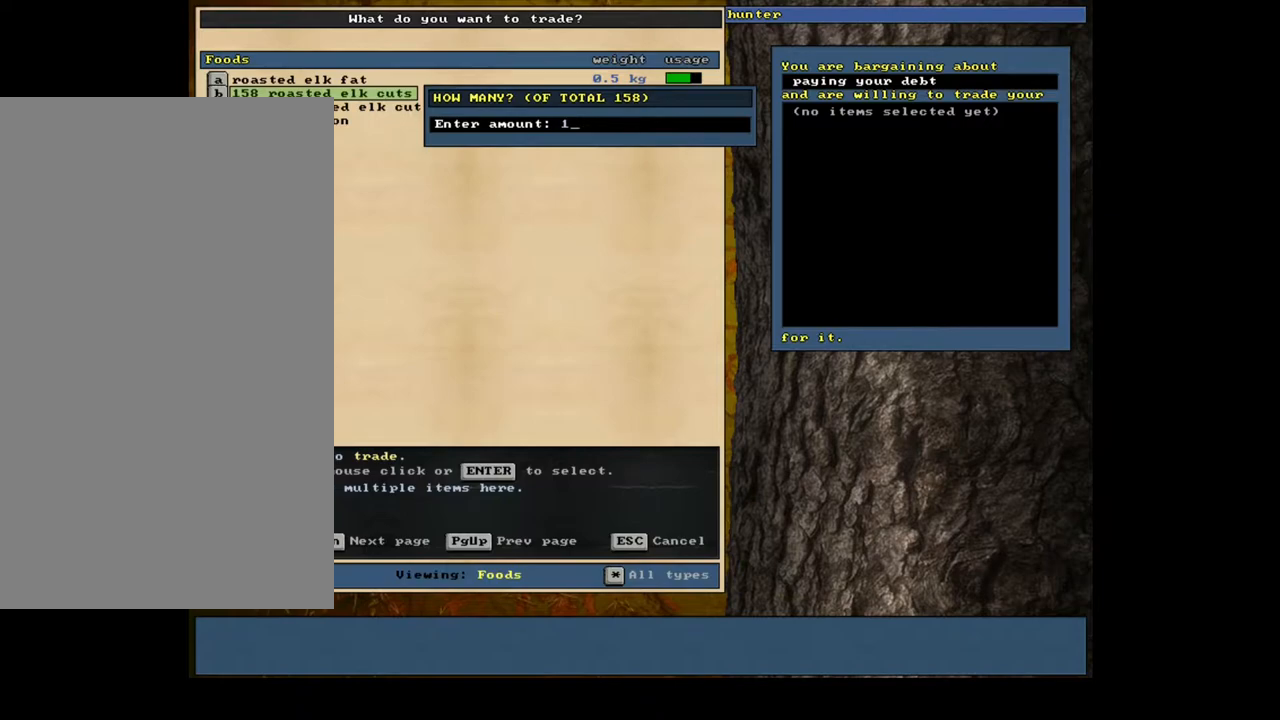
{"keys": [], "mouse": [], "events": []}
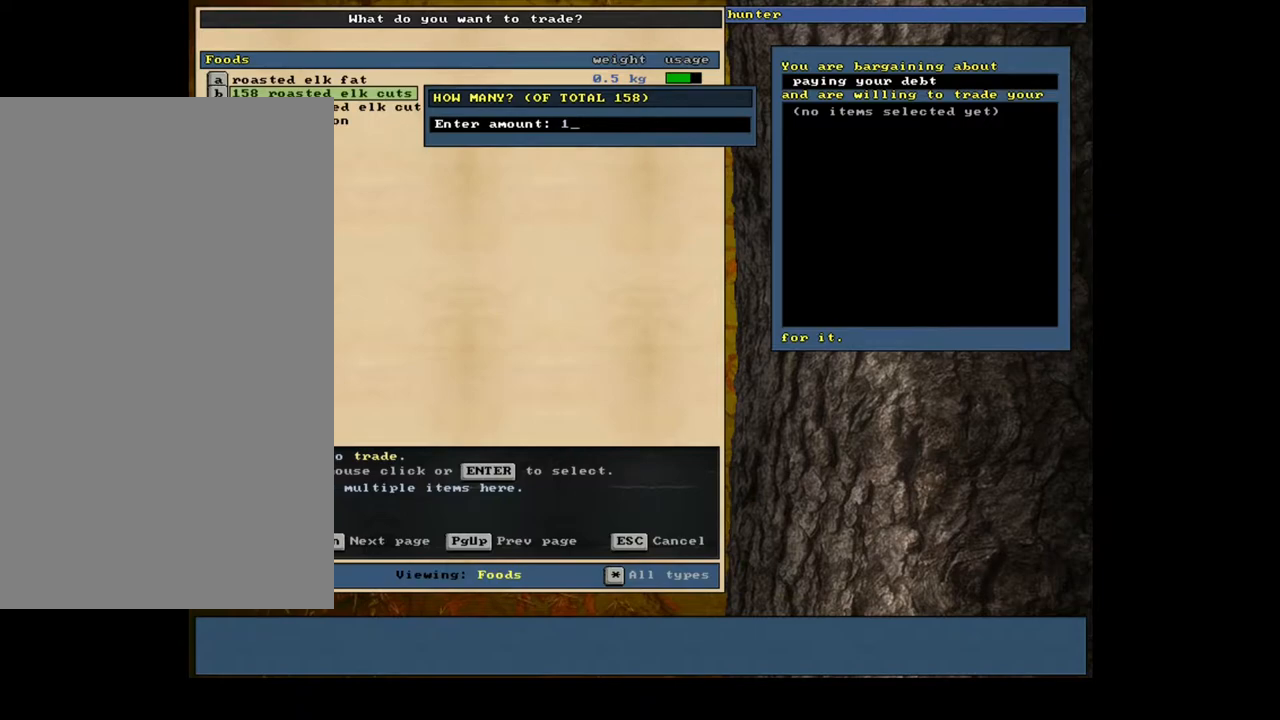
{"keys": [], "mouse": [], "events": []}